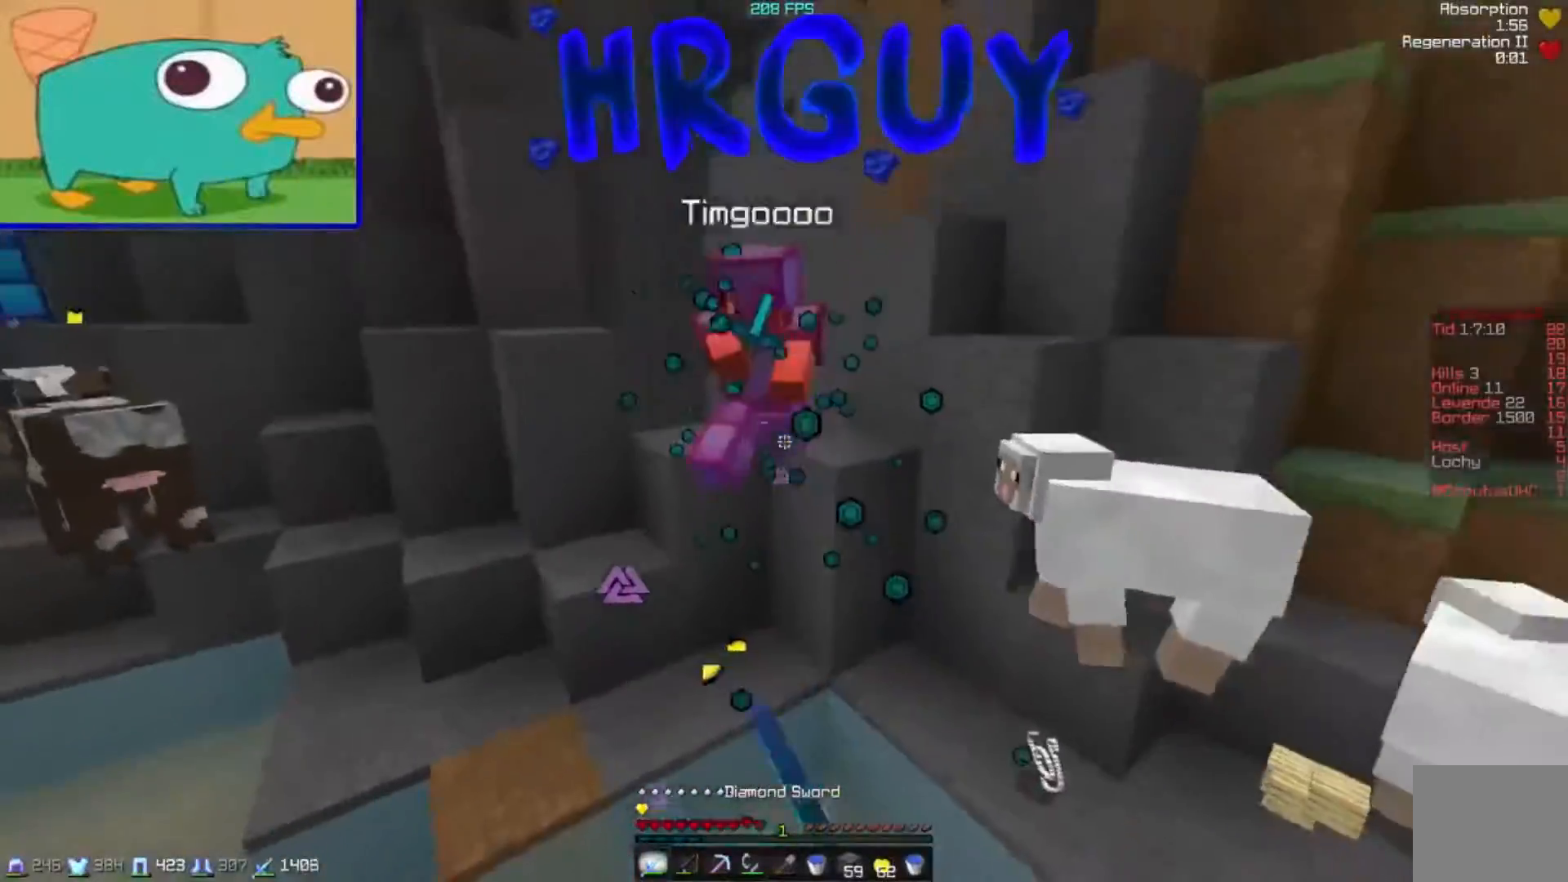
Gameplay with keyboard; each line is a JSON object with the keys held at the frame after it. "events" lists presses ("down") and releases ("up") of "a", "d", "s" and "w" between this image and that frame as [ms after this image, input, new state], when the widget could be followed in between. No other keys are recorded. Mouse input is not recorded.
{"keys": ["w"], "events": [[117, "w", "down"], [133, "d", "up"]]}
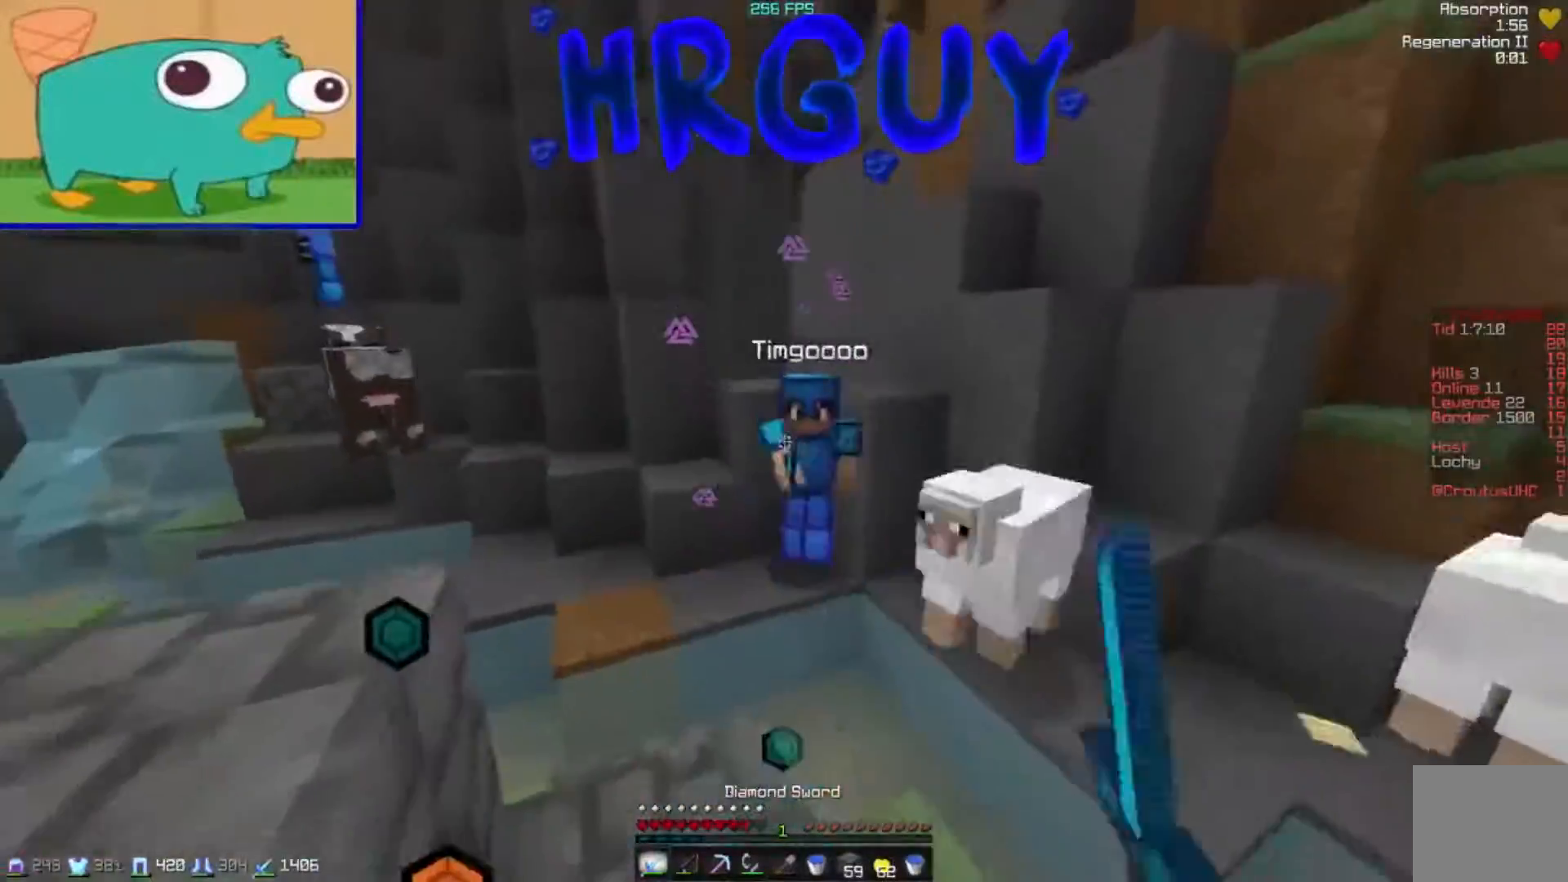
{"keys": [], "events": [[483, "w", "up"]]}
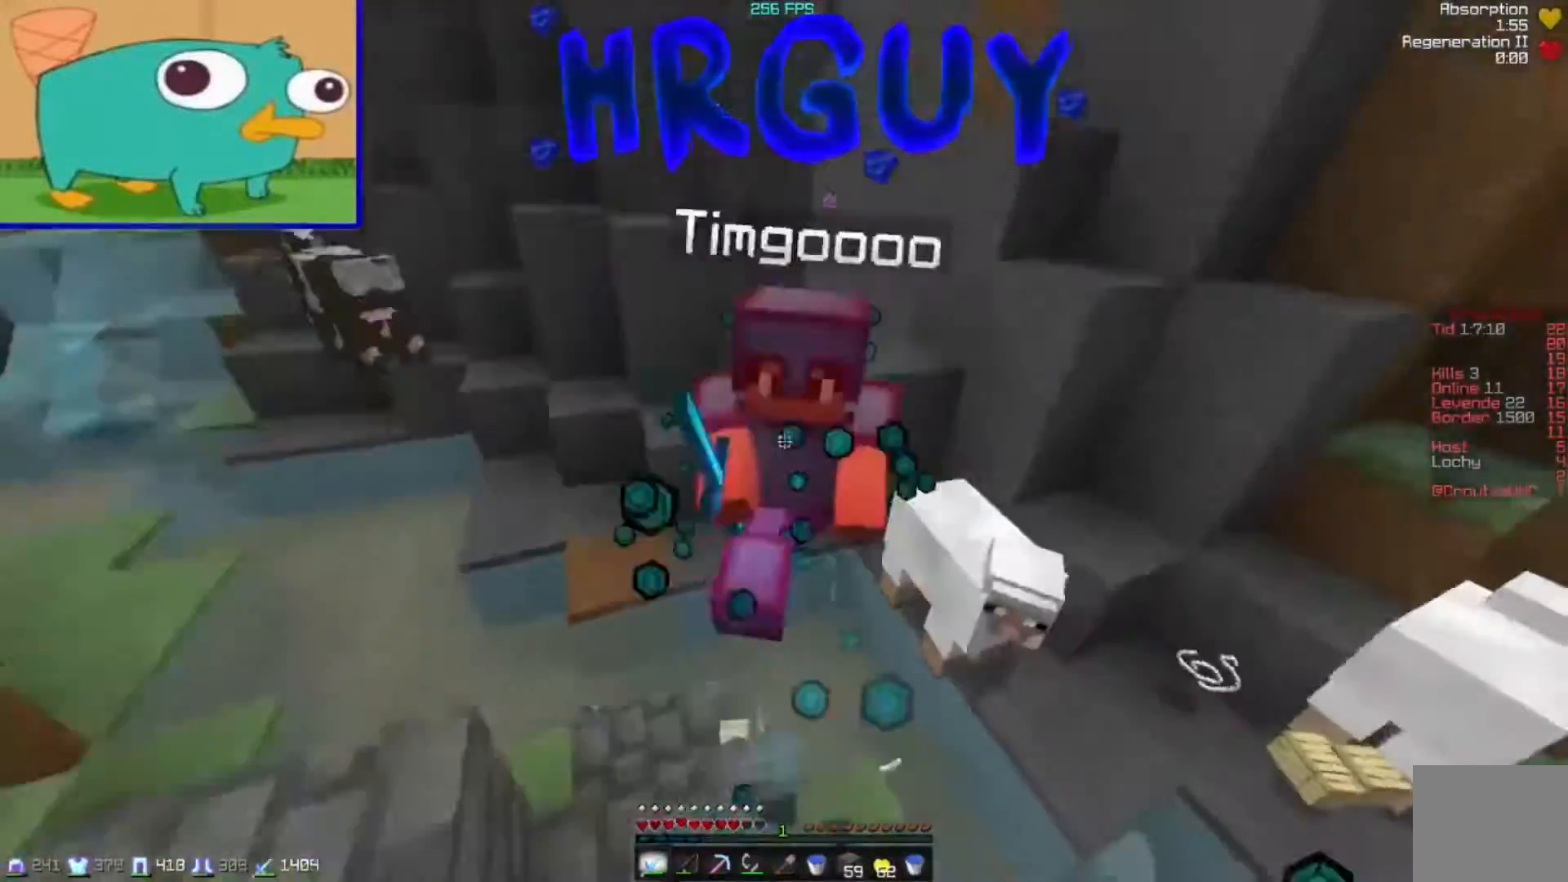
{"keys": ["a", "s"], "events": [[133, "s", "down"], [333, "a", "down"]]}
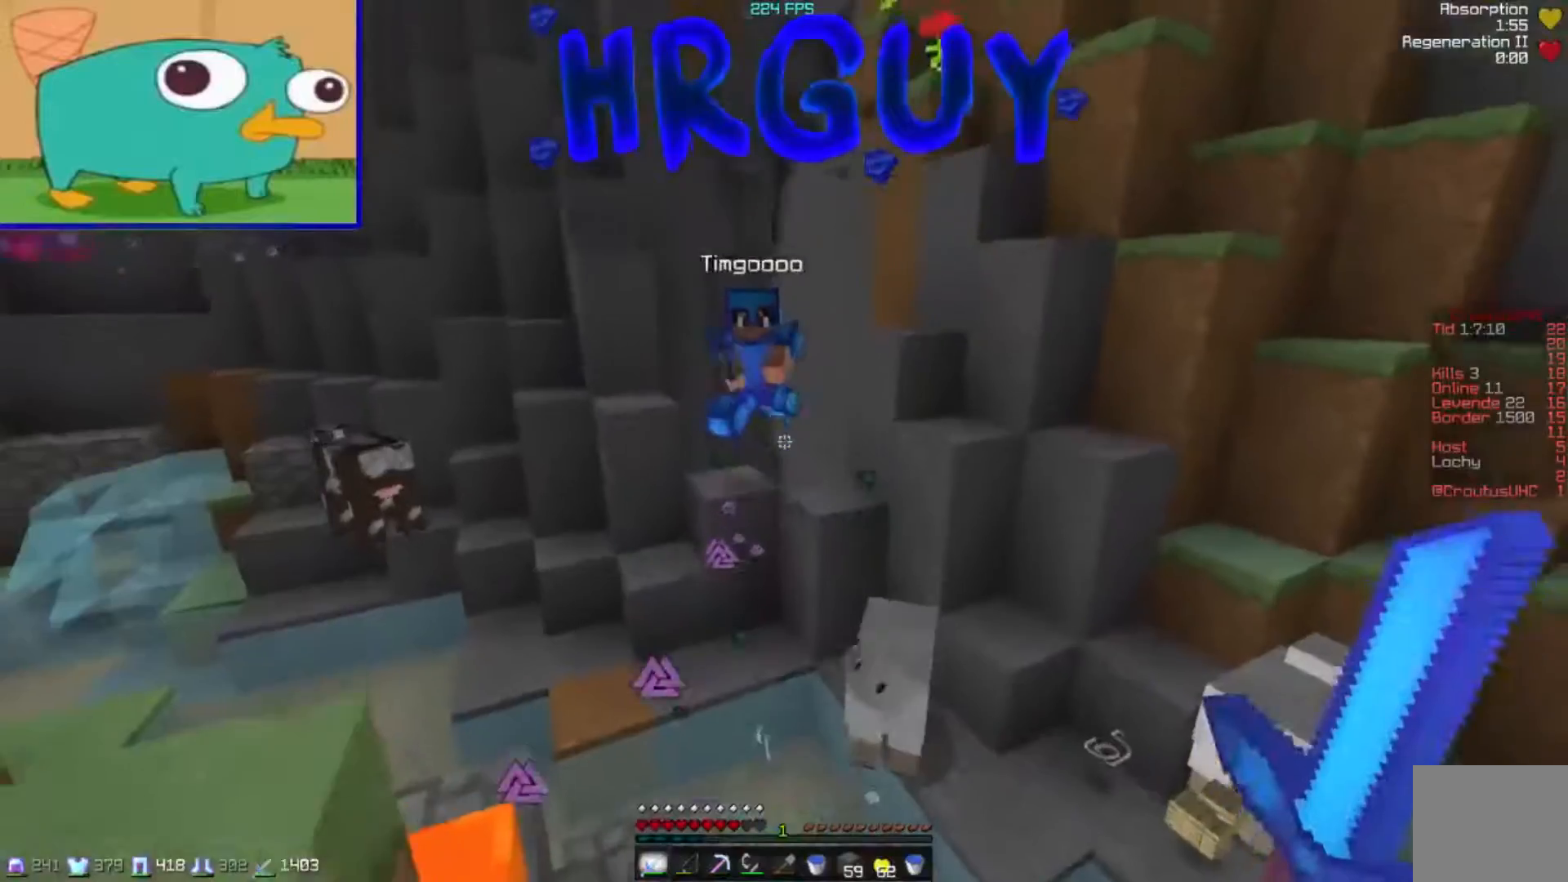
{"keys": ["s"], "events": [[133, "a", "up"]]}
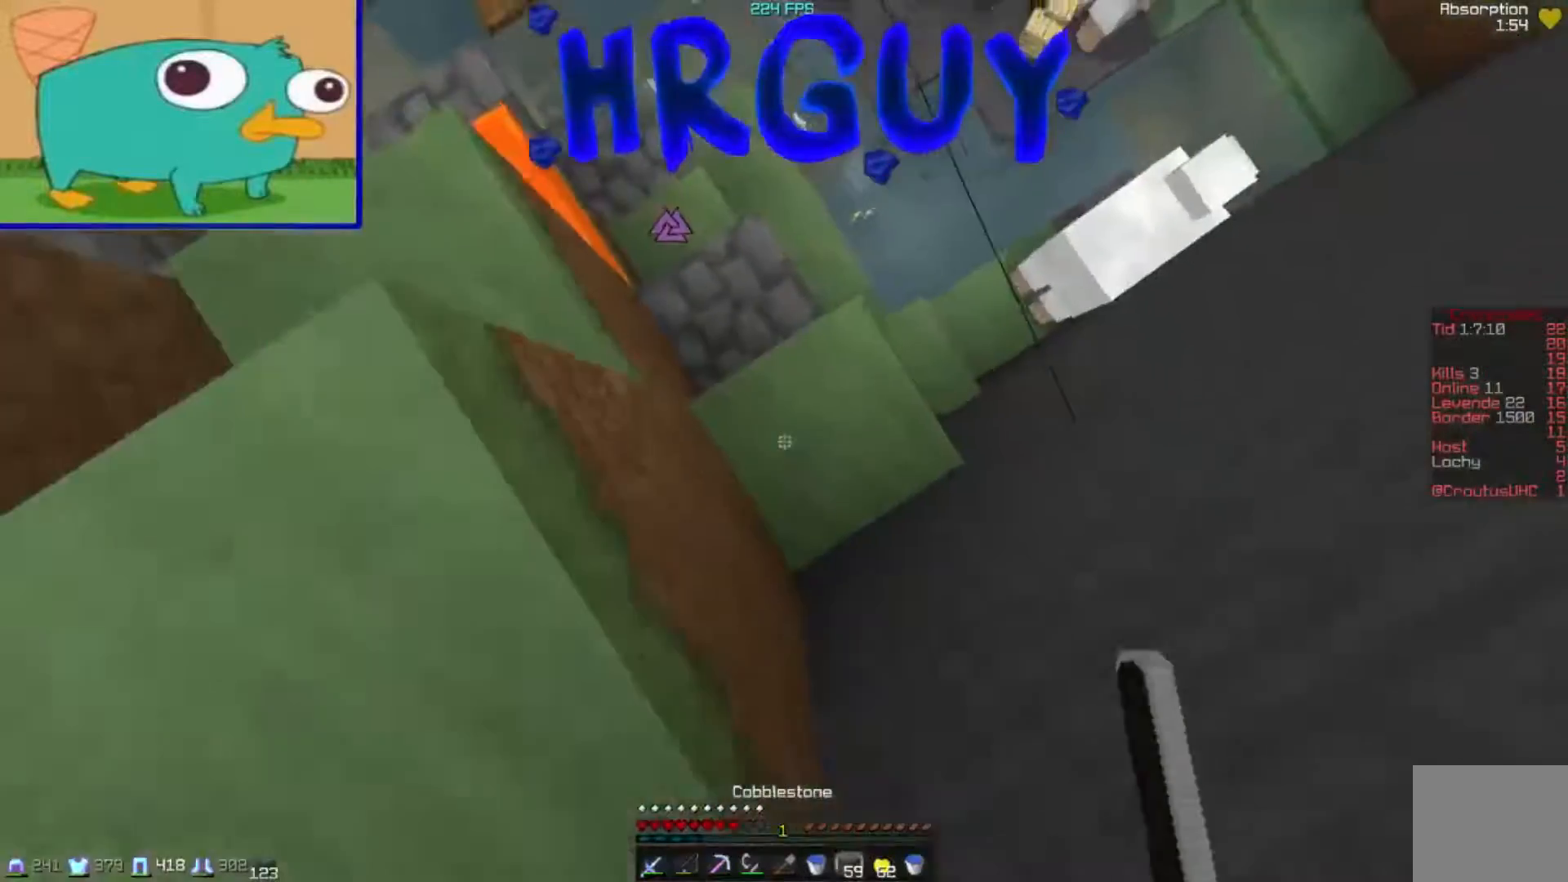
{"keys": ["a", "s"], "events": [[483, "a", "down"]]}